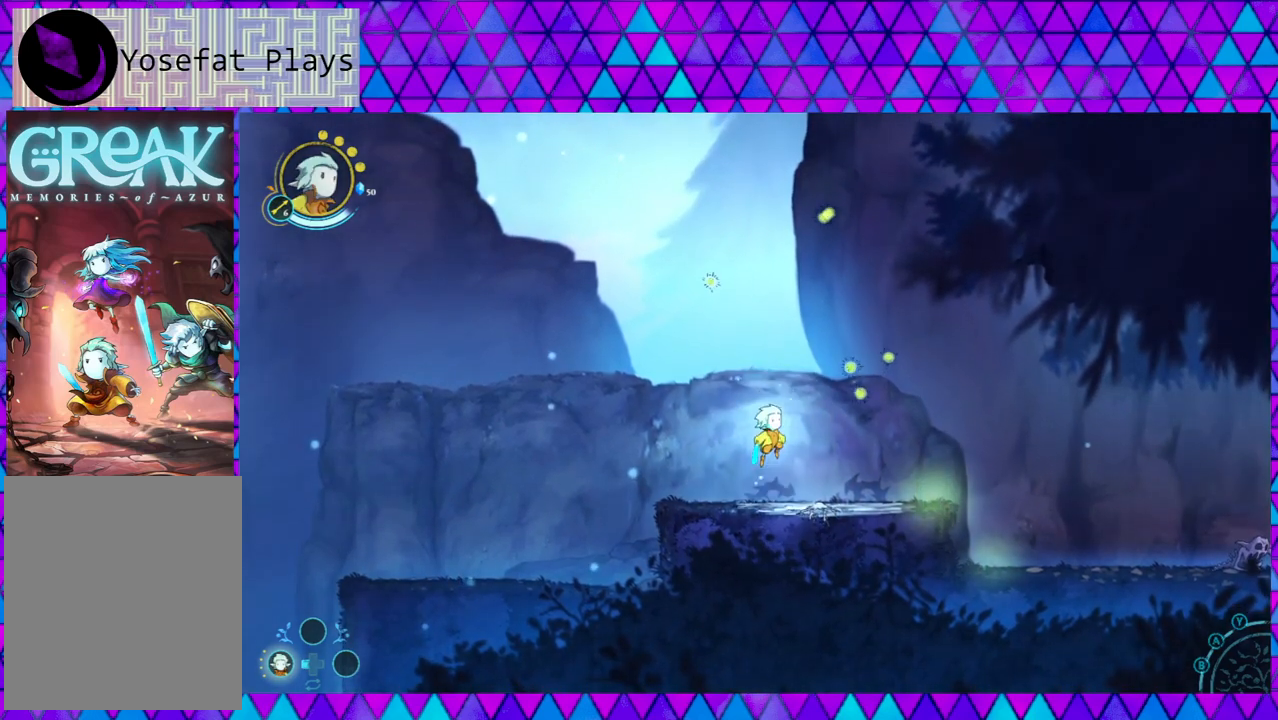
Gameplay with a controller (Nintendo layout); each line is a JSON object with the inputs held at the frame after it. "events" lists button and stick changes between this image and that frame as [ms after this image, input, new state], when the widget could be followed in between. Not read: L3 R3.
{"buttons": [], "left_stick": "center", "right_stick": "center", "events": [[67, "B", "up"], [133, "Y", "up"], [217, "Y", "down"], [300, "Y", "up"], [367, "Y", "down"], [467, "Y", "up"]]}
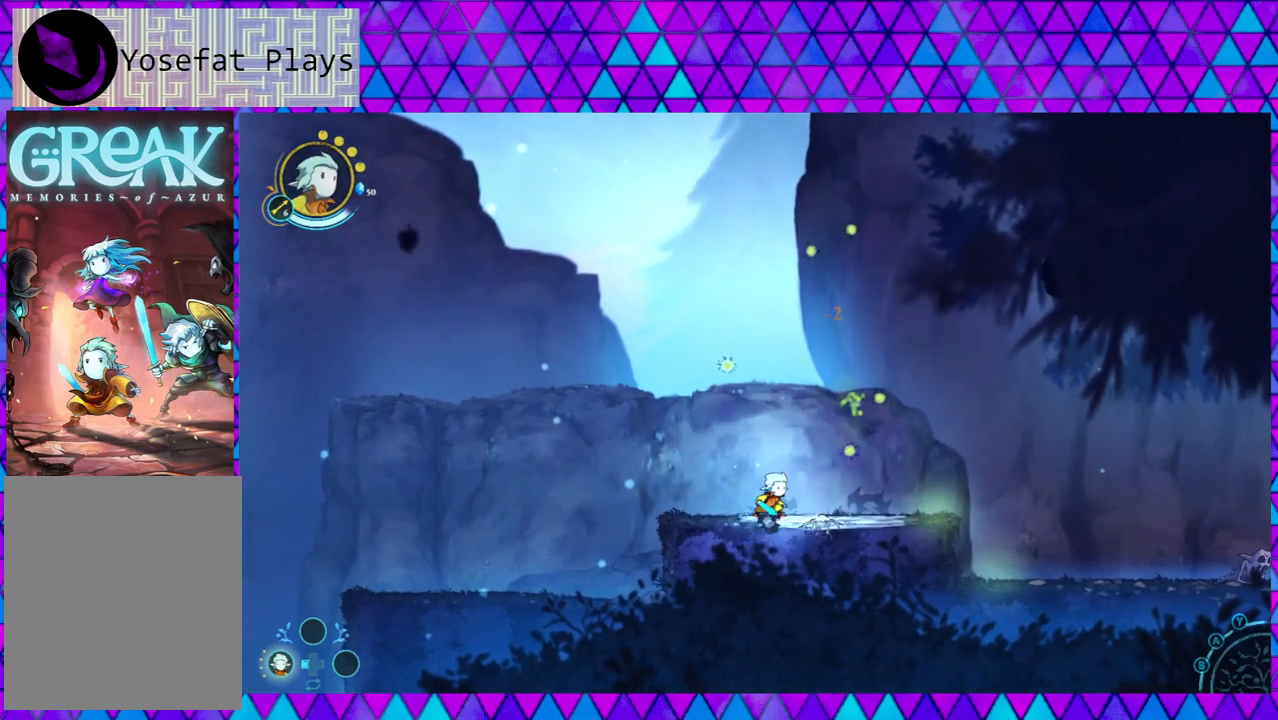
{"buttons": ["Y"], "left_stick": "center", "right_stick": "center", "events": [[300, "left_stick", "down-right"], [467, "Y", "down"], [500, "left_stick", "center"]]}
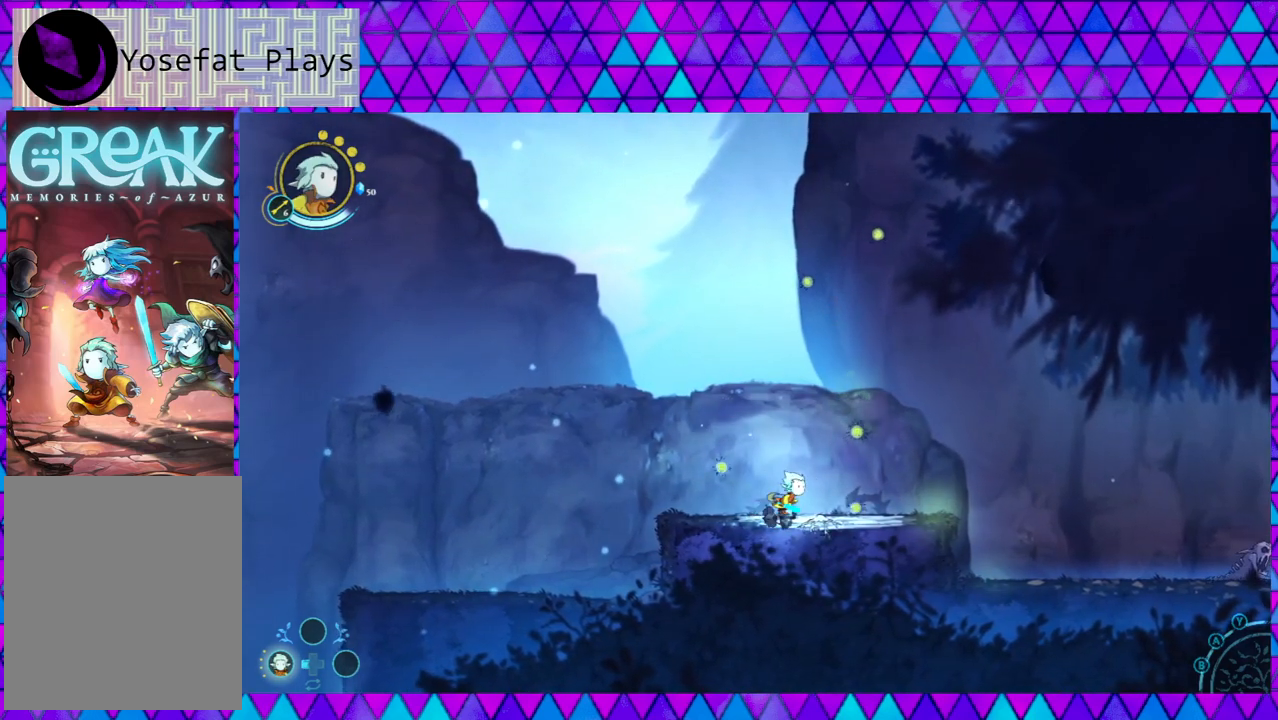
{"buttons": ["Y"], "left_stick": "center", "right_stick": "center", "events": [[67, "Y", "up"], [467, "Y", "down"]]}
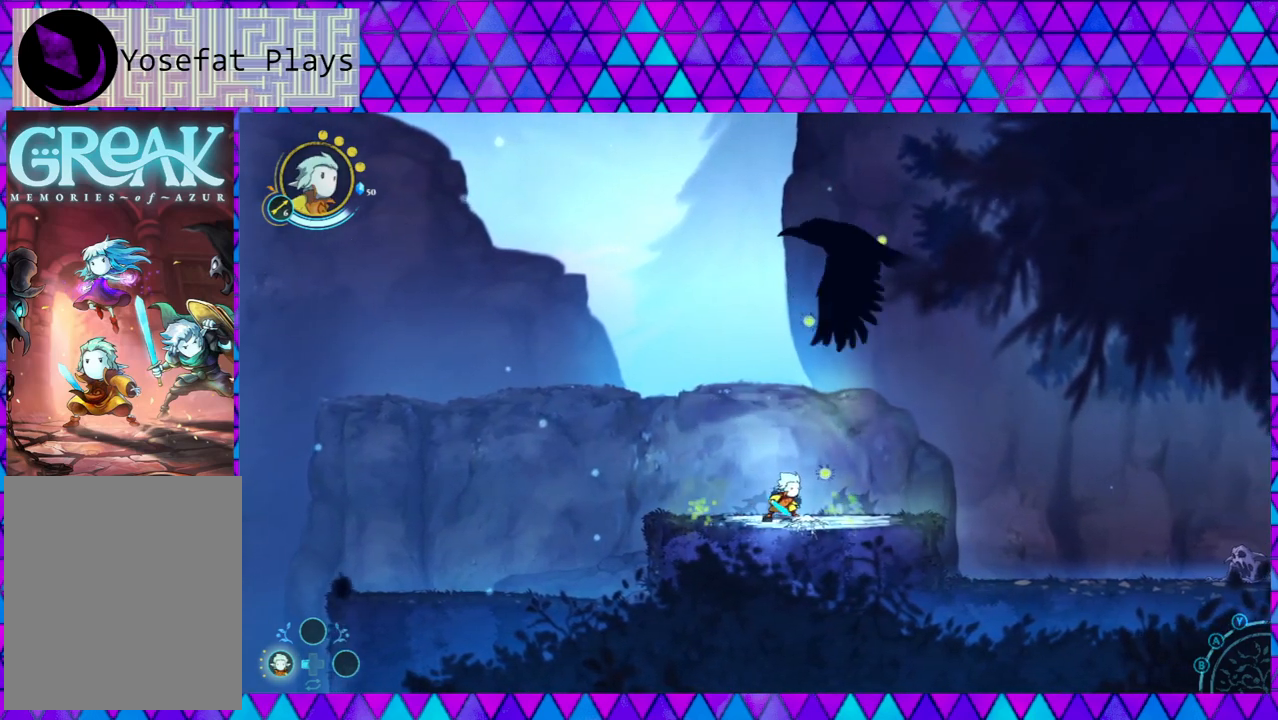
{"buttons": [], "left_stick": "left", "right_stick": "center", "events": [[117, "Y", "up"], [317, "left_stick", "left"]]}
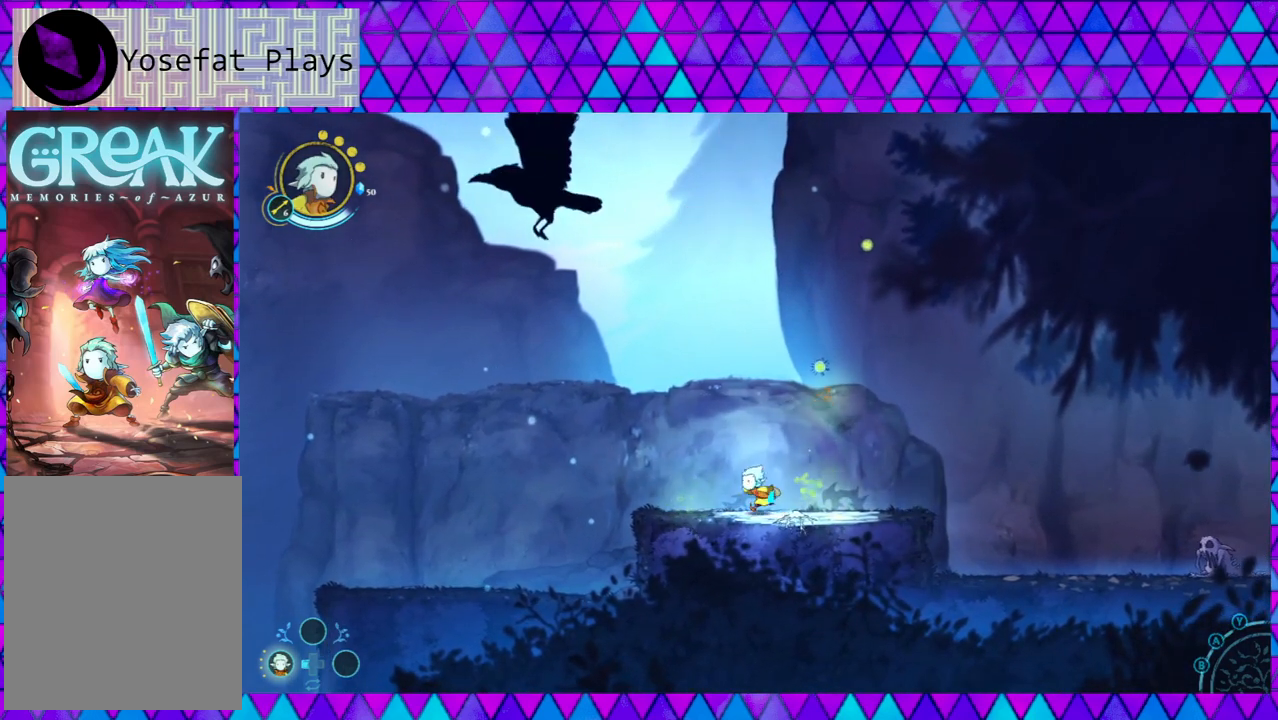
{"buttons": ["B"], "left_stick": "down-right", "right_stick": "center", "events": [[167, "left_stick", "center"], [383, "left_stick", "down-right"], [500, "B", "down"]]}
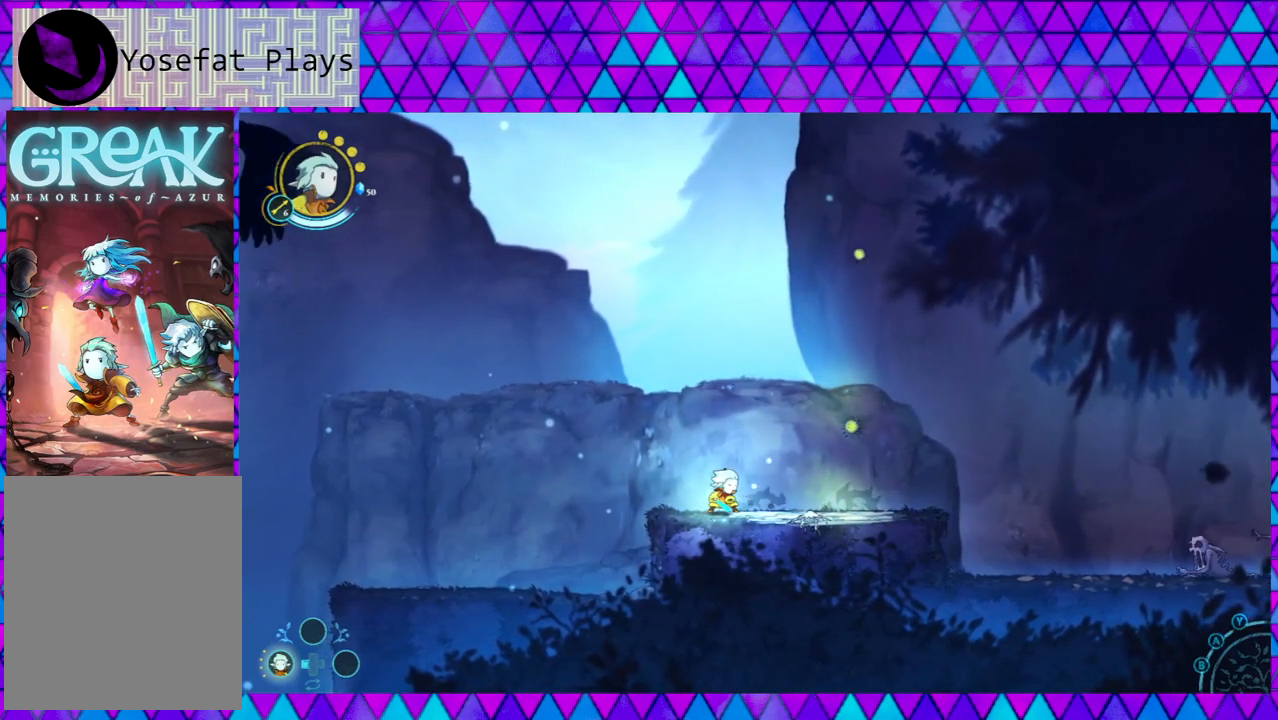
{"buttons": [], "left_stick": "center", "right_stick": "center", "events": [[100, "Y", "down"], [133, "B", "up"], [167, "left_stick", "center"], [217, "Y", "up"], [300, "Y", "down"], [433, "Y", "up"]]}
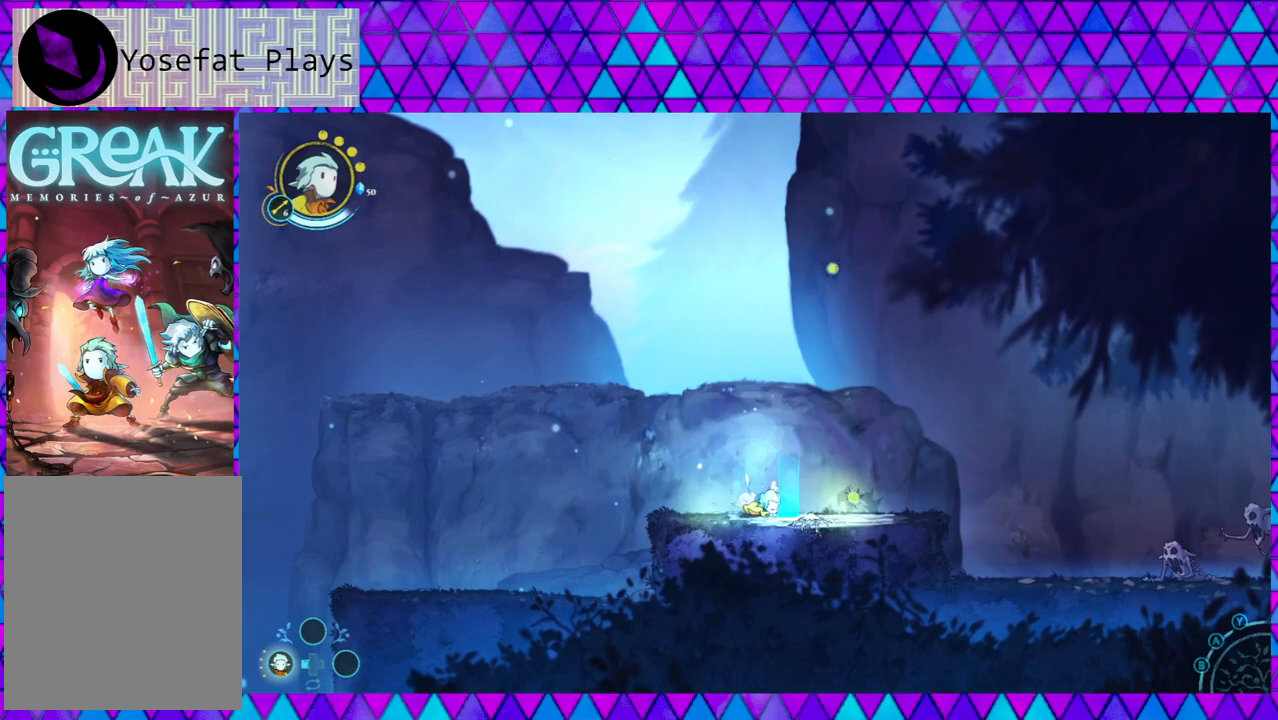
{"buttons": [], "left_stick": "center", "right_stick": "center", "events": []}
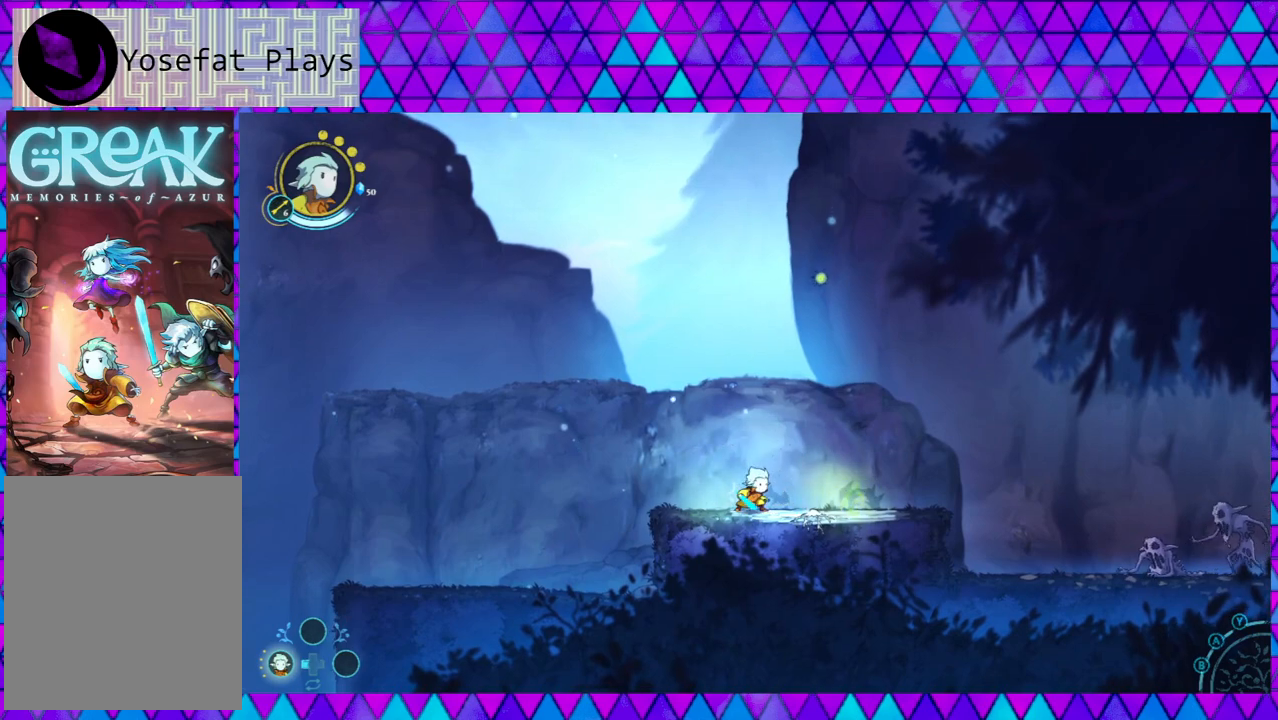
{"buttons": ["B"], "left_stick": "center", "right_stick": "center", "events": [[150, "left_stick", "right"], [300, "left_stick", "center"], [383, "B", "down"]]}
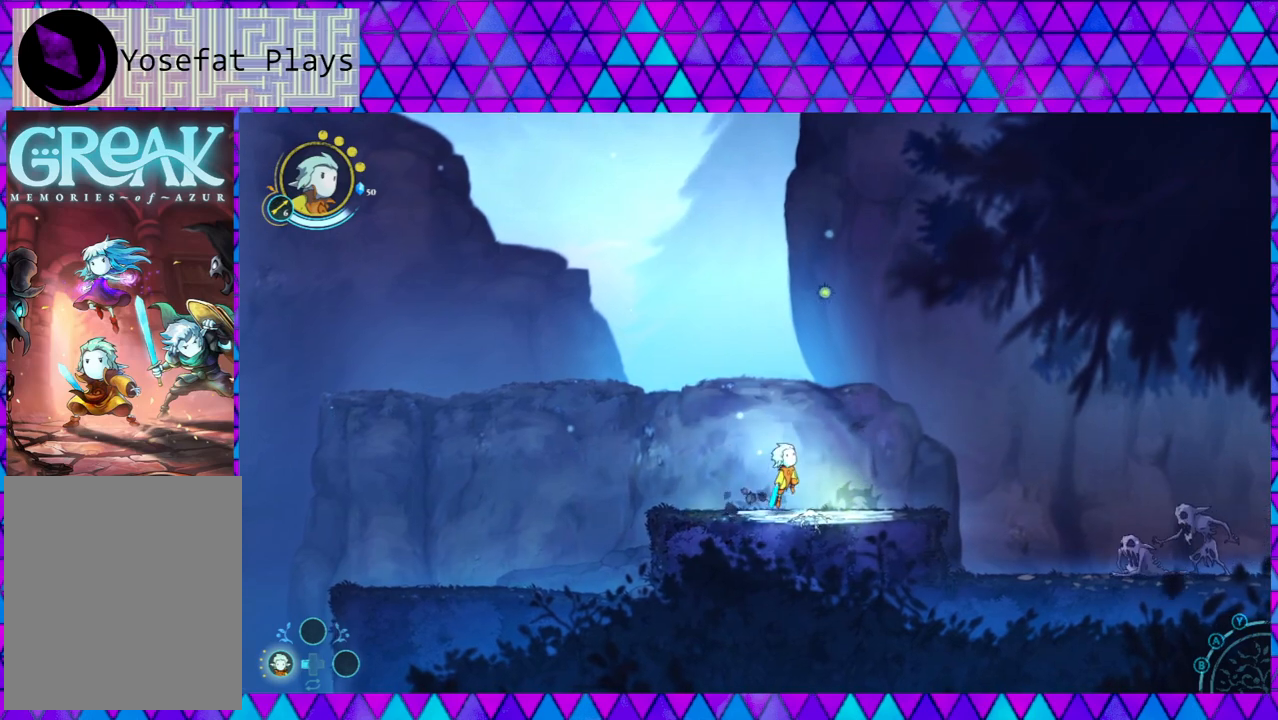
{"buttons": ["B", "Y"], "left_stick": "down", "right_stick": "center", "events": [[183, "left_stick", "down"], [283, "Y", "down"]]}
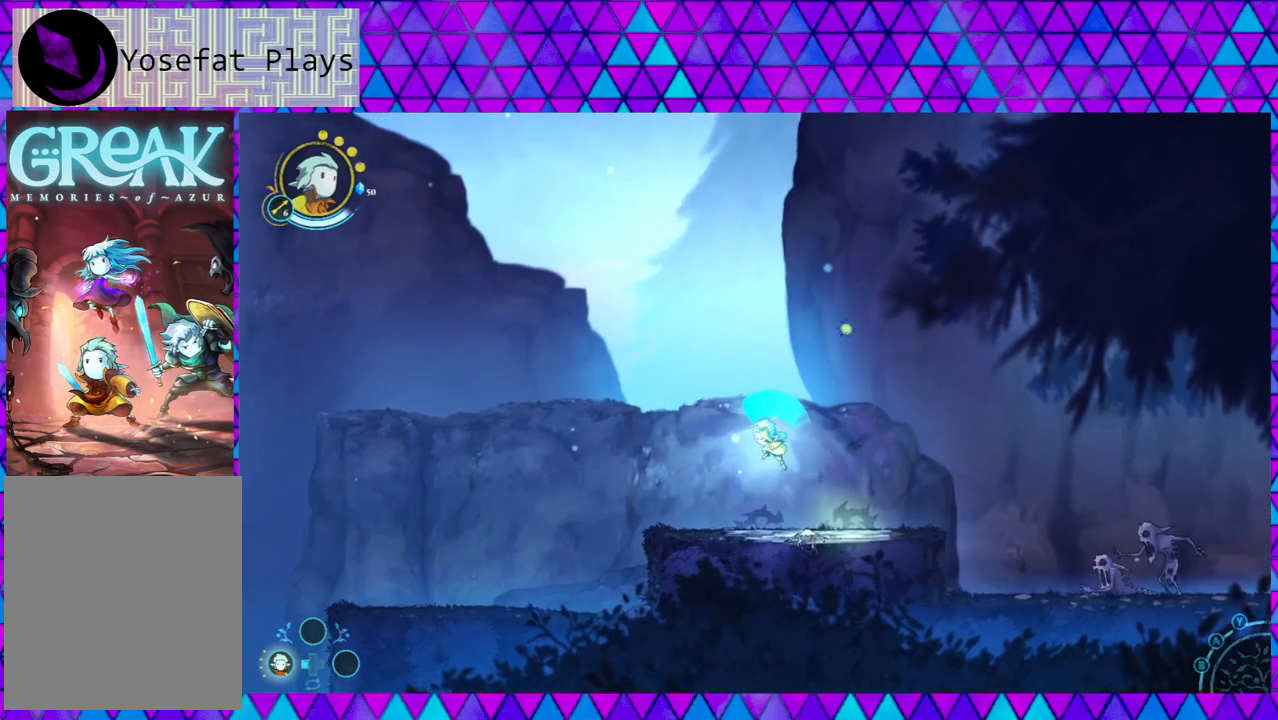
{"buttons": [], "left_stick": "right", "right_stick": "center", "events": [[233, "Y", "up"], [283, "B", "up"], [500, "left_stick", "right"]]}
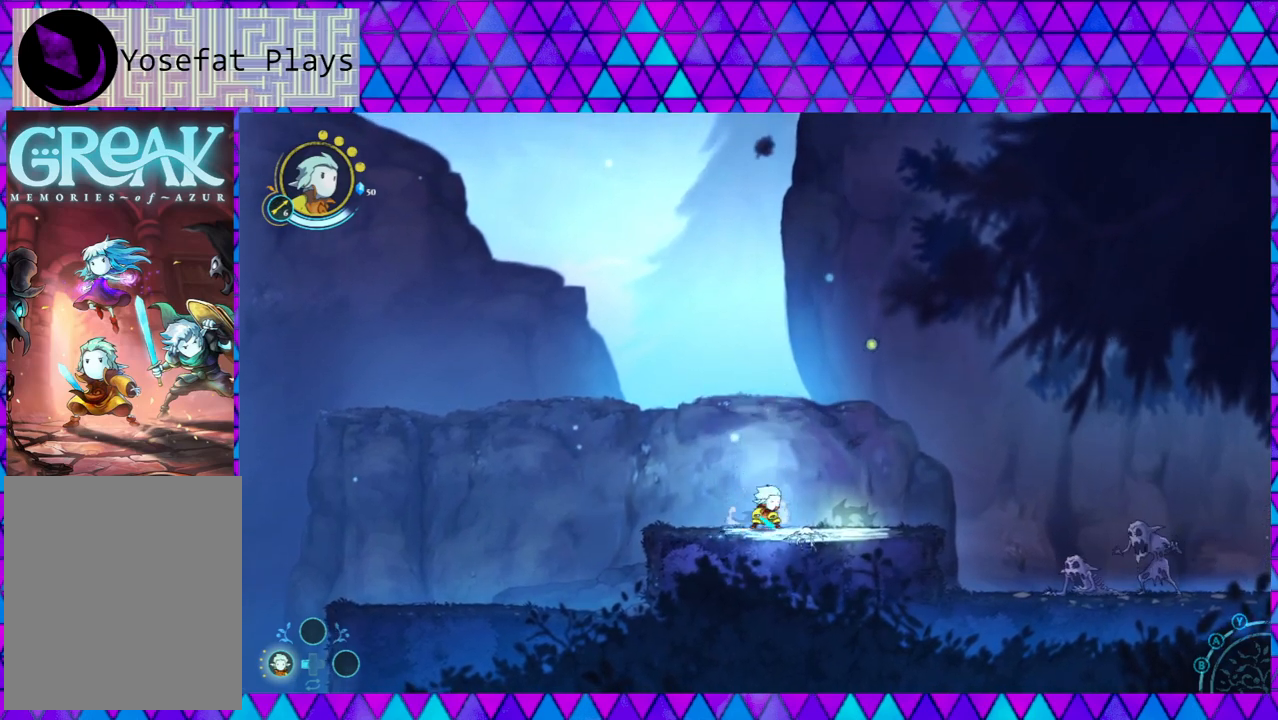
{"buttons": ["B"], "left_stick": "right", "right_stick": "center", "events": [[417, "B", "down"]]}
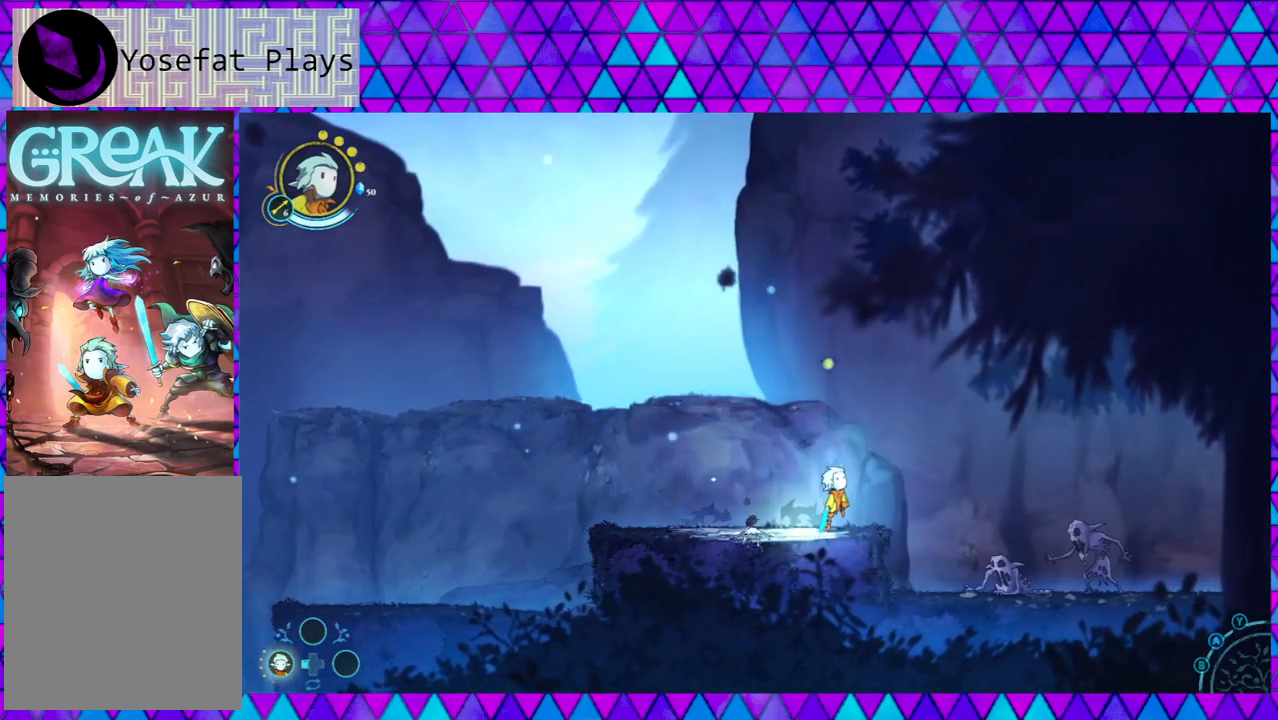
{"buttons": ["B", "Y"], "left_stick": "down-right", "right_stick": "center", "events": [[233, "left_stick", "down-right"], [283, "Y", "down"]]}
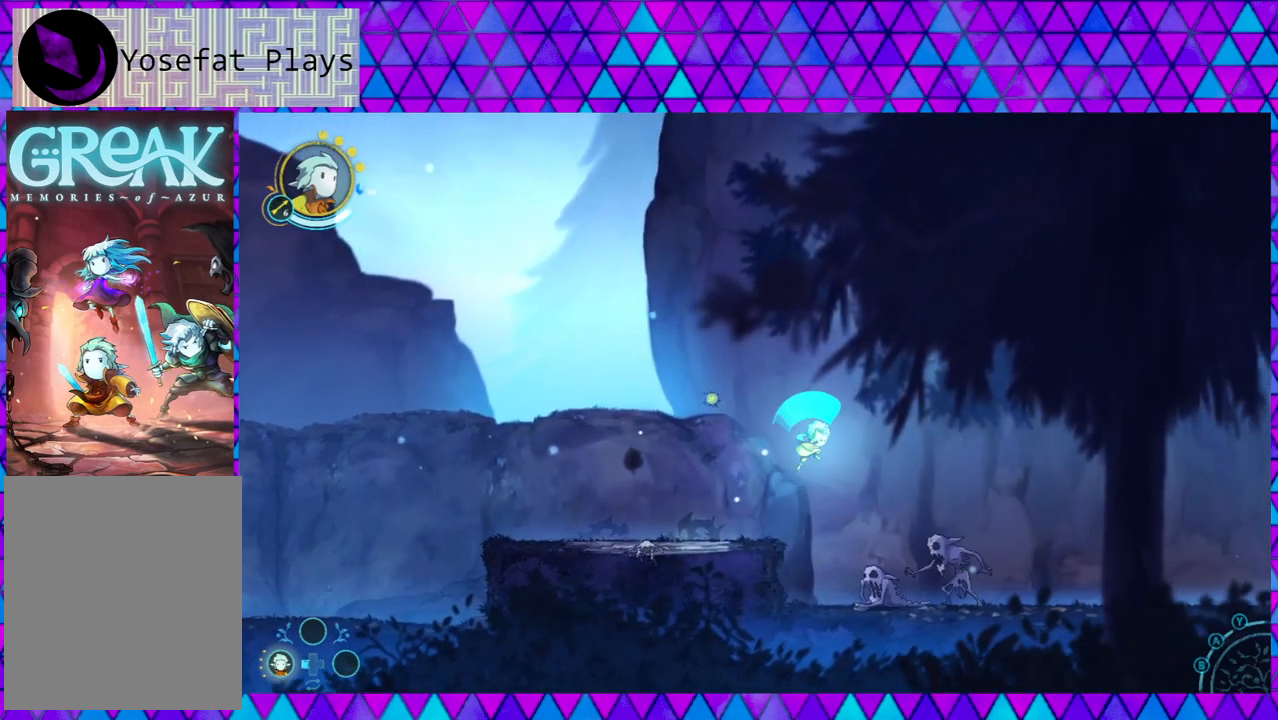
{"buttons": [], "left_stick": "down-right", "right_stick": "center", "events": [[450, "B", "up"], [450, "Y", "up"]]}
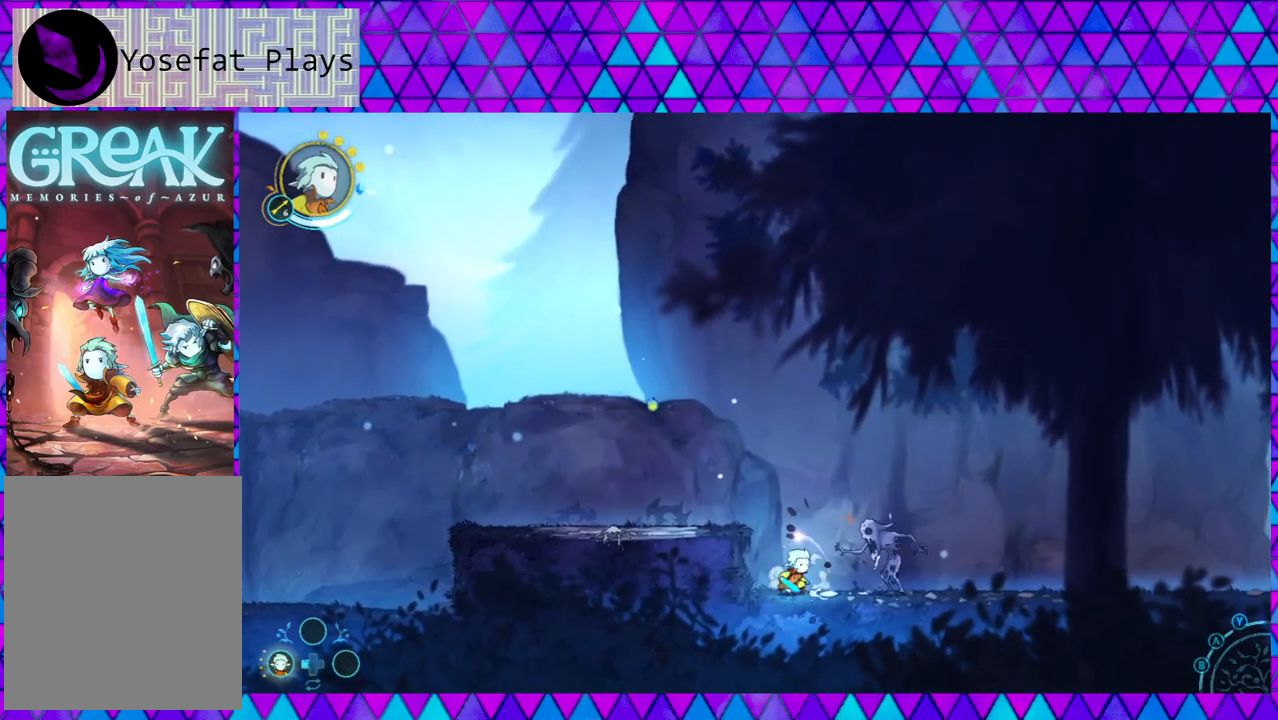
{"buttons": ["Y"], "left_stick": "center", "right_stick": "center", "events": [[17, "Y", "down"], [17, "left_stick", "center"], [83, "Y", "up"], [167, "Y", "down"], [250, "Y", "up"], [317, "Y", "down"], [417, "Y", "up"], [500, "Y", "down"]]}
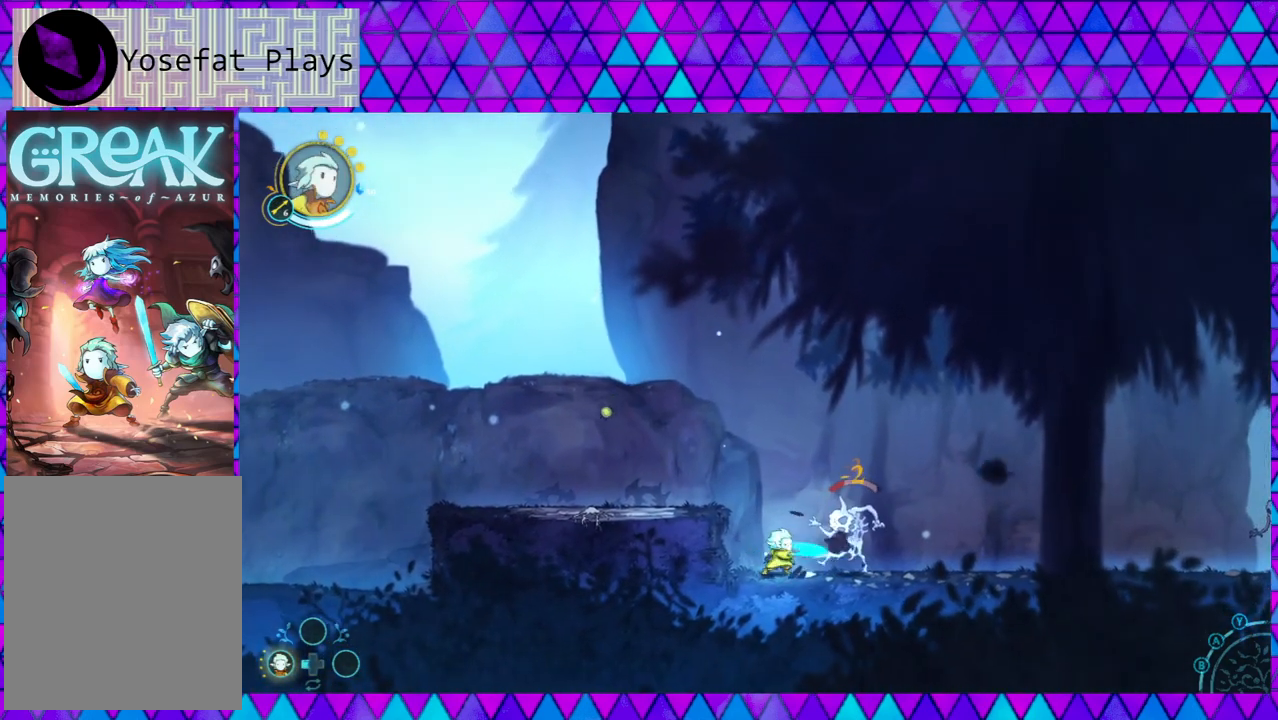
{"buttons": ["Y"], "left_stick": "center", "right_stick": "center", "events": [[83, "Y", "up"], [150, "Y", "down"], [250, "Y", "up"], [333, "Y", "down"], [417, "Y", "up"], [500, "Y", "down"]]}
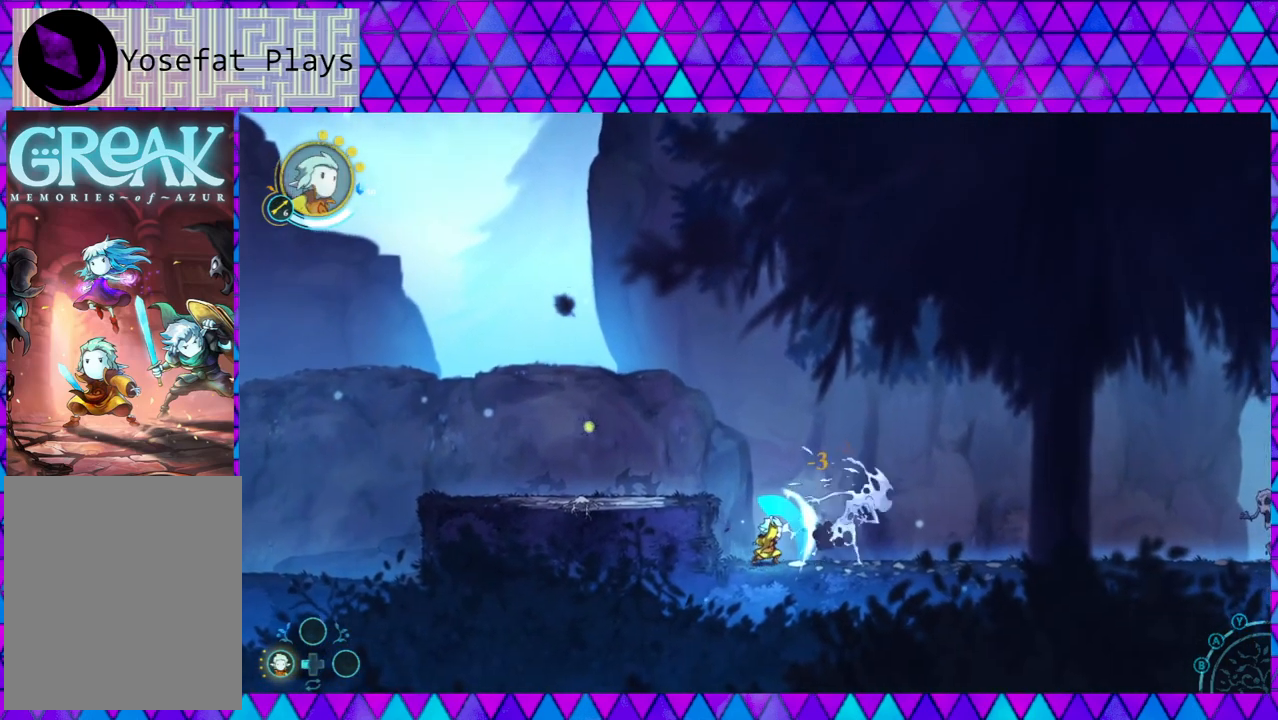
{"buttons": [], "left_stick": "center", "right_stick": "center", "events": [[100, "Y", "up"], [167, "Y", "down"], [250, "Y", "up"], [333, "Y", "down"], [450, "Y", "up"]]}
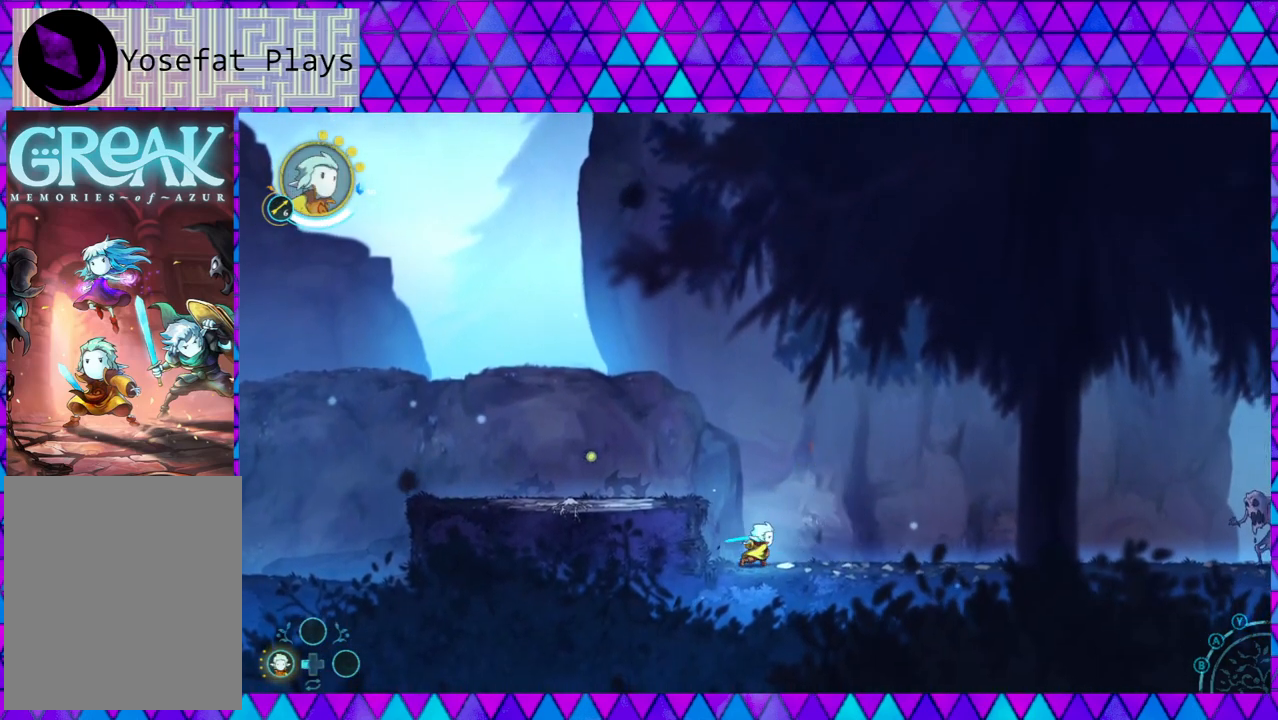
{"buttons": [], "left_stick": "right", "right_stick": "center", "events": [[267, "left_stick", "right"]]}
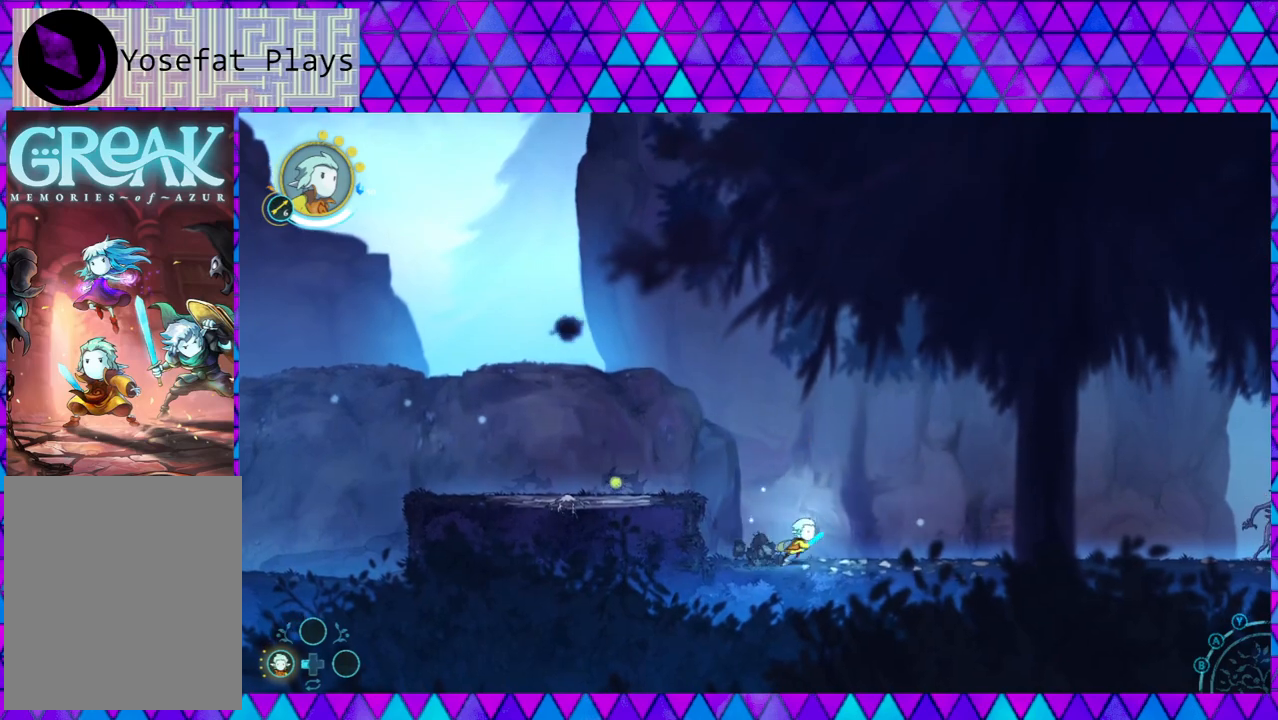
{"buttons": [], "left_stick": "right", "right_stick": "center", "events": []}
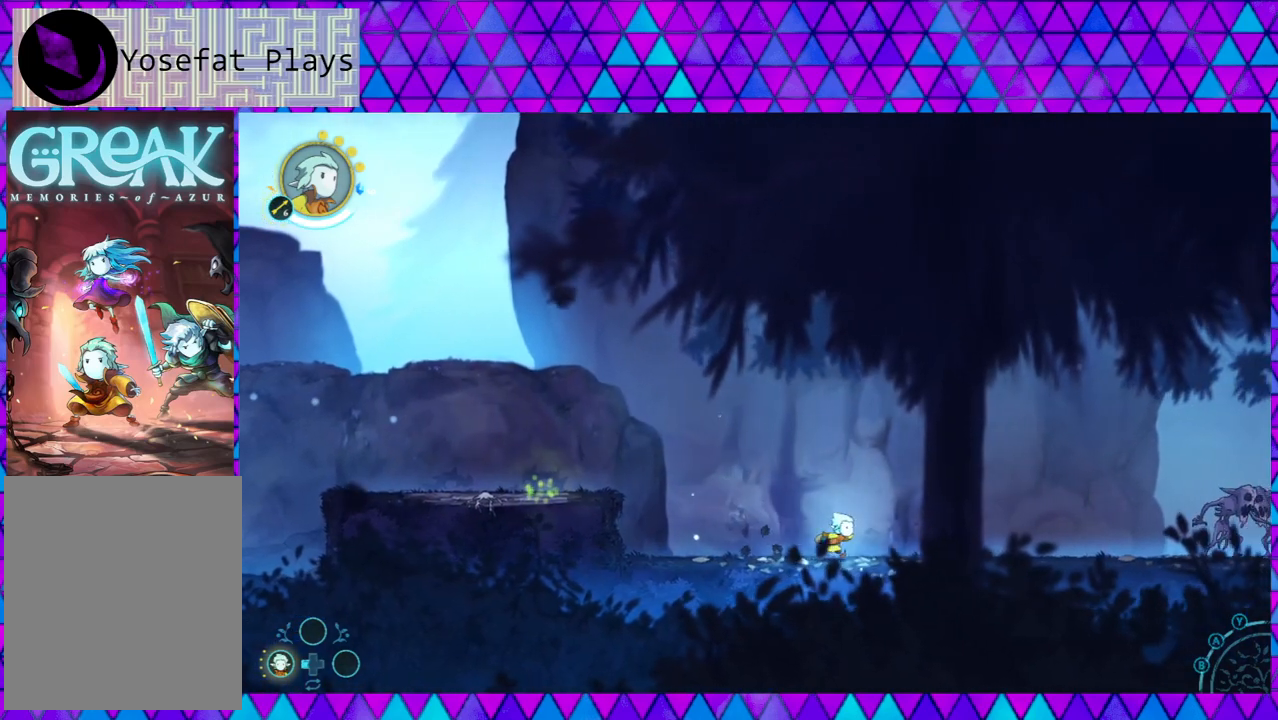
{"buttons": [], "left_stick": "left", "right_stick": "center", "events": [[383, "left_stick", "center"], [467, "left_stick", "left"]]}
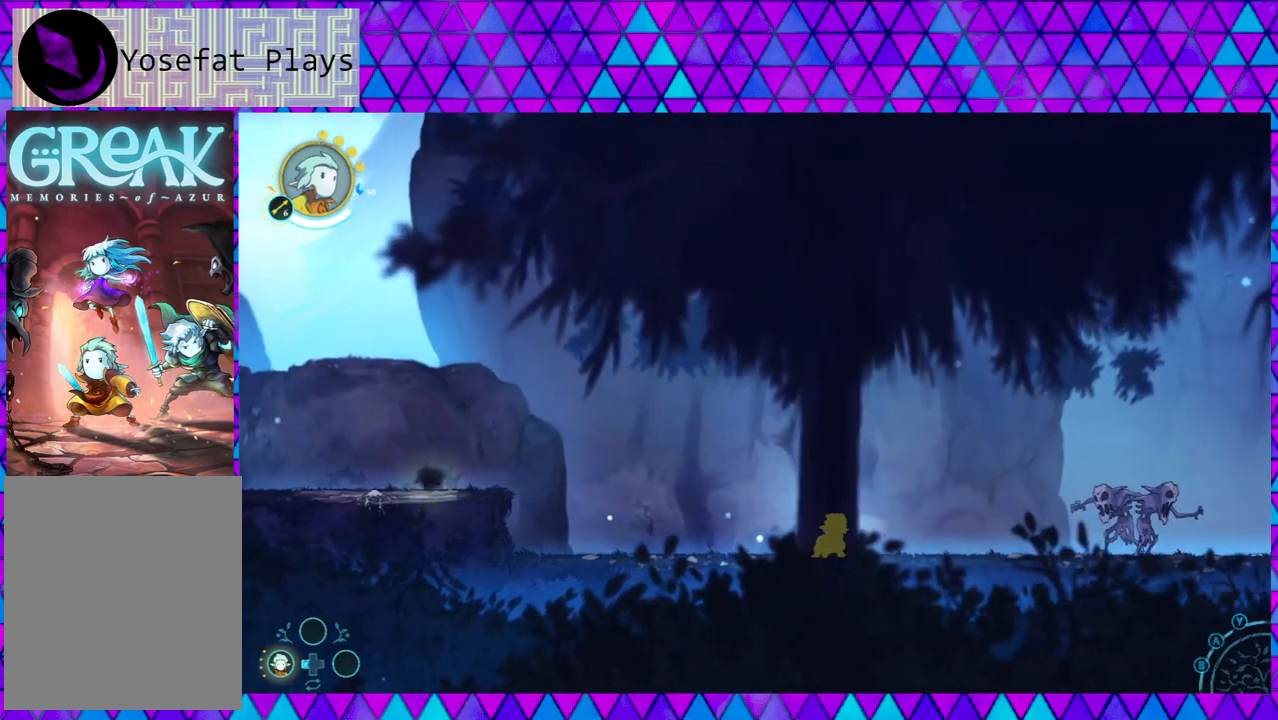
{"buttons": [], "left_stick": "left", "right_stick": "center", "events": []}
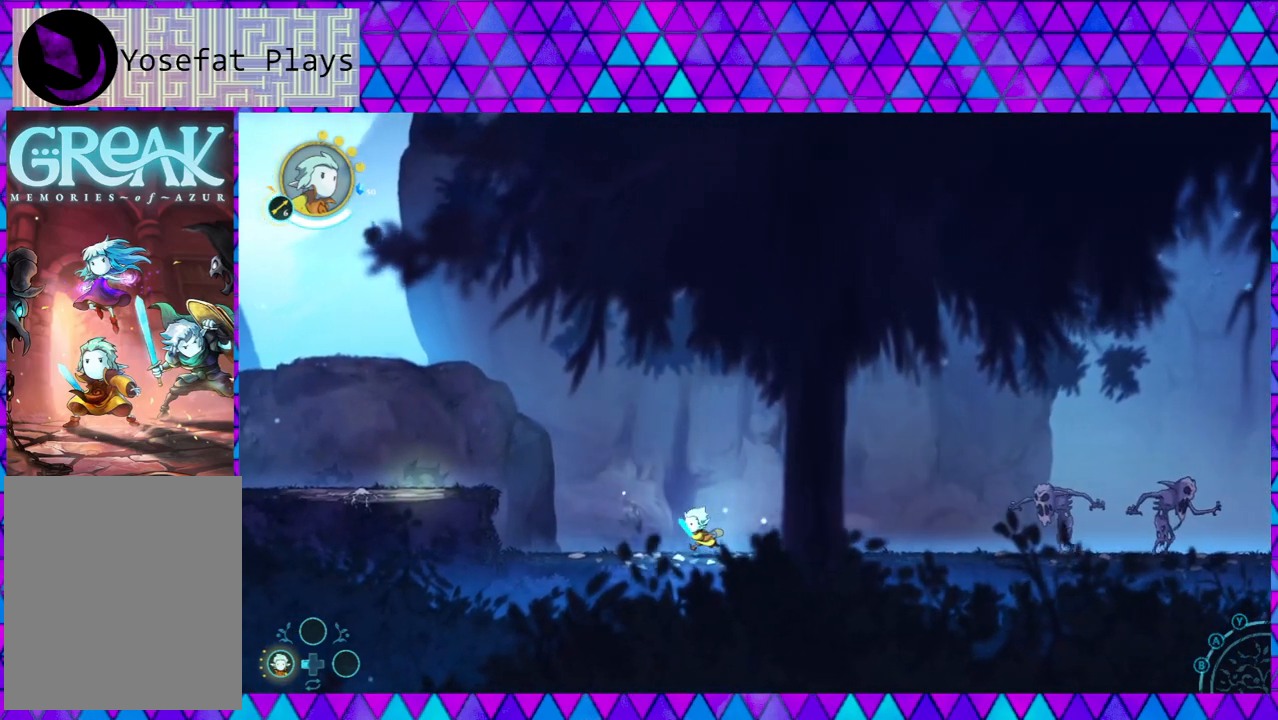
{"buttons": [], "left_stick": "center", "right_stick": "center", "events": [[350, "left_stick", "center"]]}
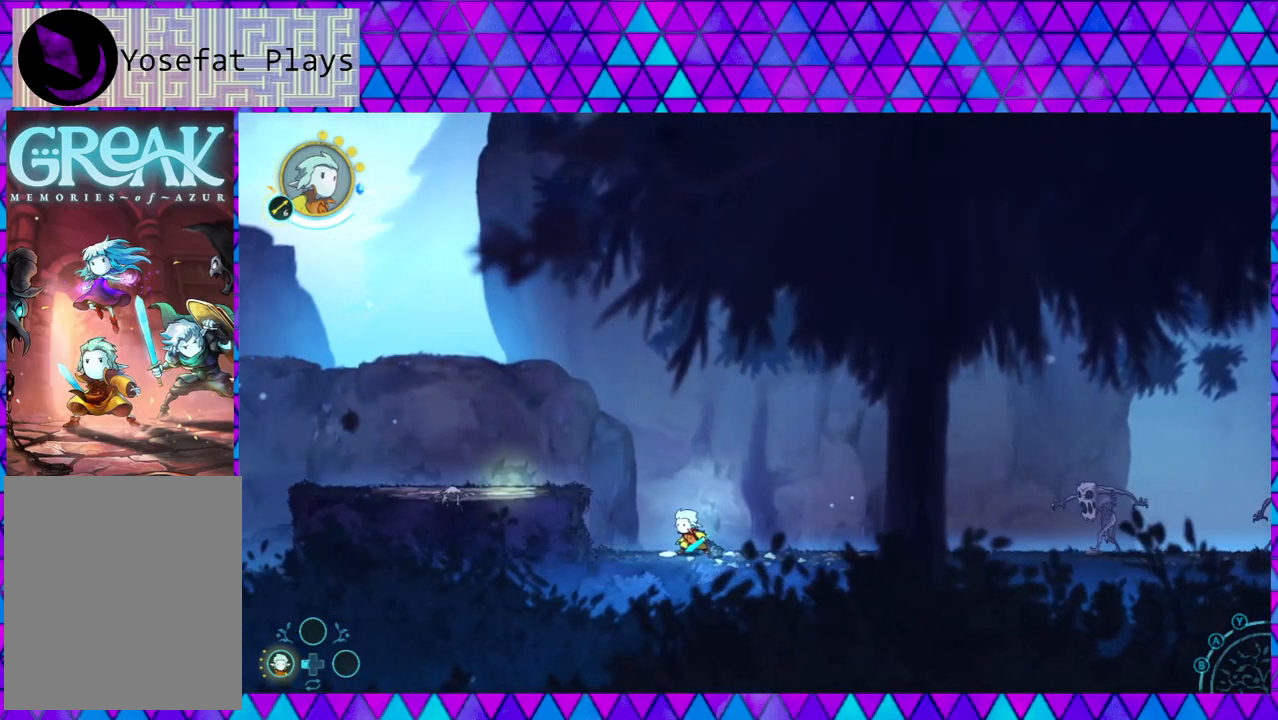
{"buttons": ["B"], "left_stick": "left", "right_stick": "center", "events": [[183, "left_stick", "left"], [350, "B", "down"]]}
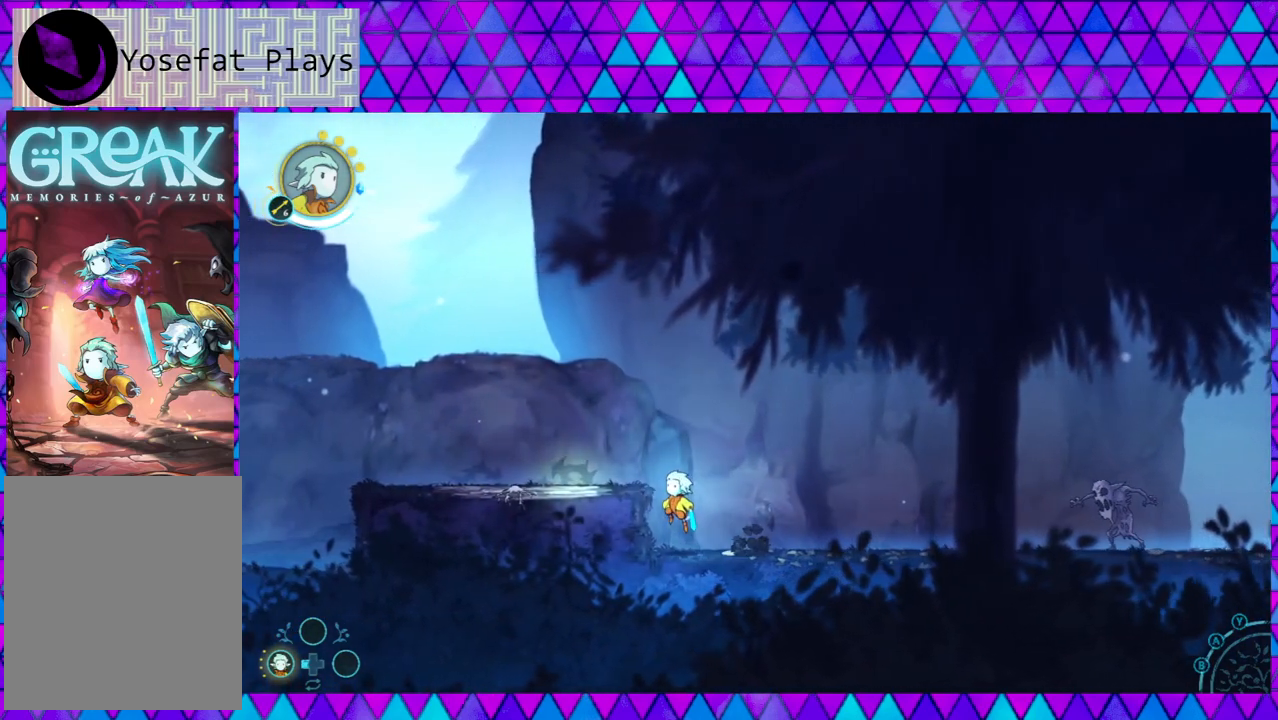
{"buttons": [], "left_stick": "center", "right_stick": "center", "events": [[317, "Y", "down"], [350, "B", "up"], [350, "left_stick", "center"], [450, "Y", "up"]]}
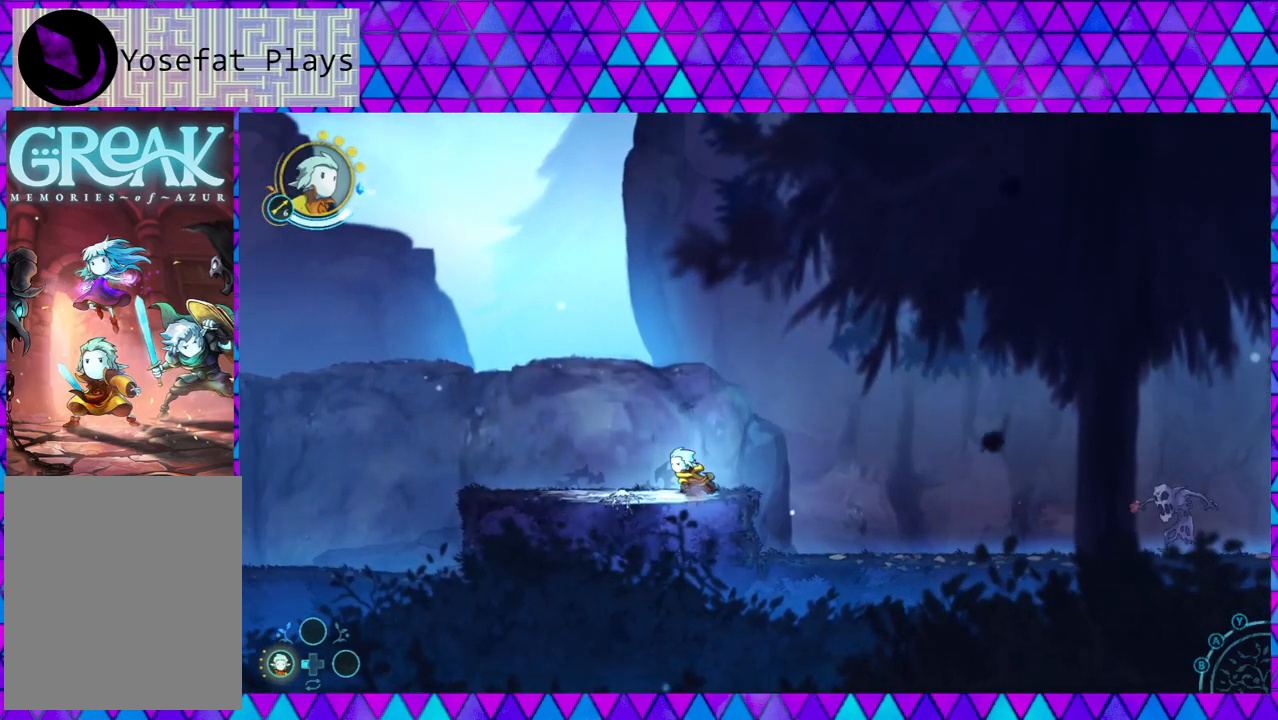
{"buttons": [], "left_stick": "right", "right_stick": "center", "events": [[17, "Y", "down"], [150, "Y", "up"], [317, "left_stick", "right"]]}
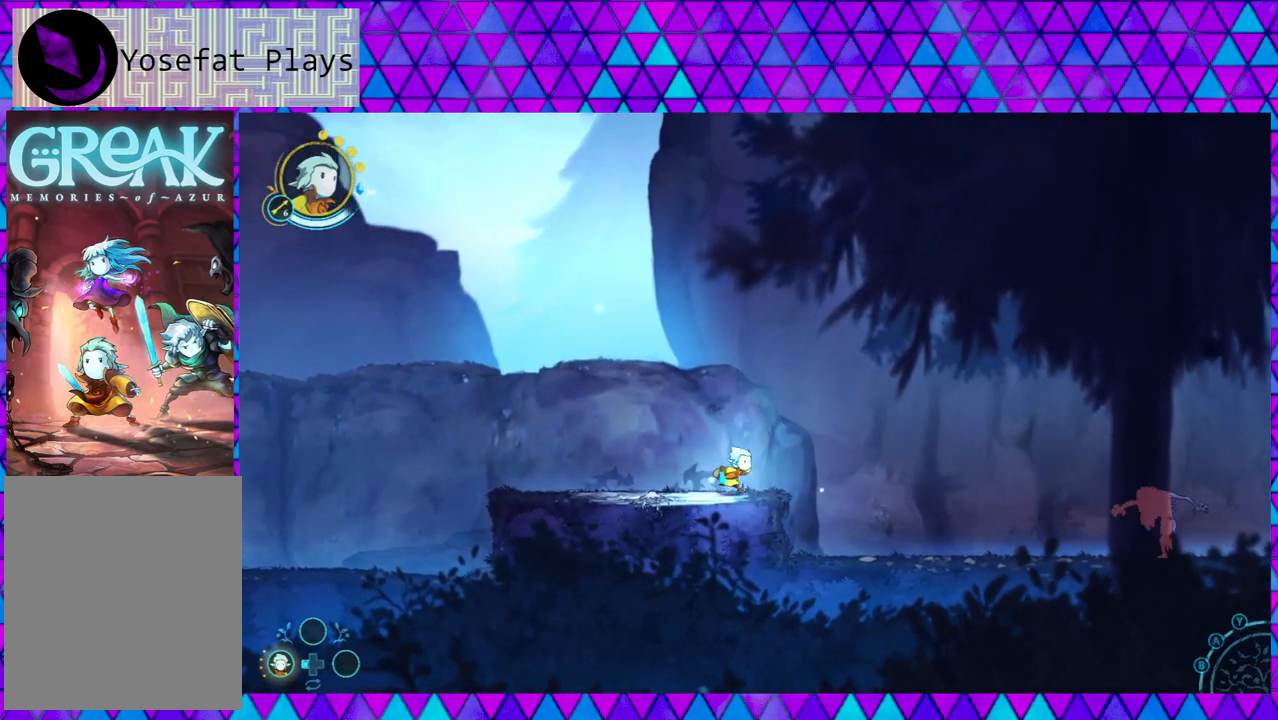
{"buttons": [], "left_stick": "center", "right_stick": "center", "events": [[483, "left_stick", "center"]]}
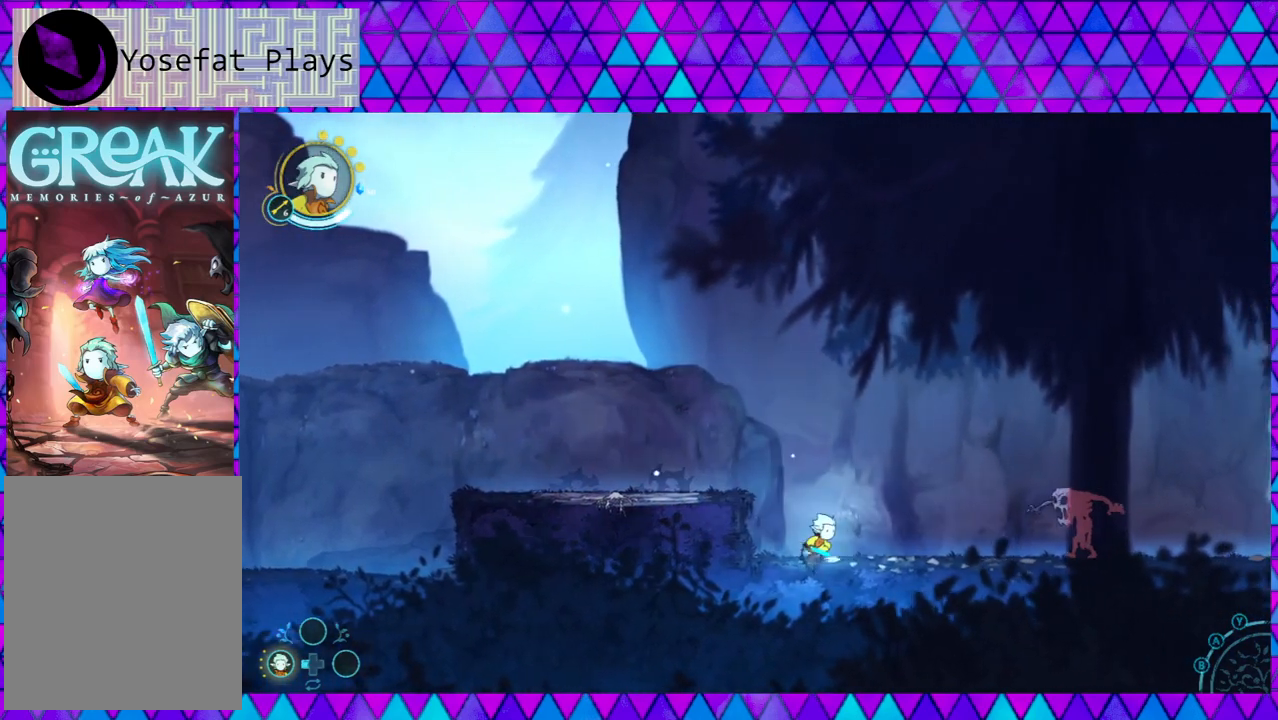
{"buttons": [], "left_stick": "right", "right_stick": "center", "events": [[283, "left_stick", "right"]]}
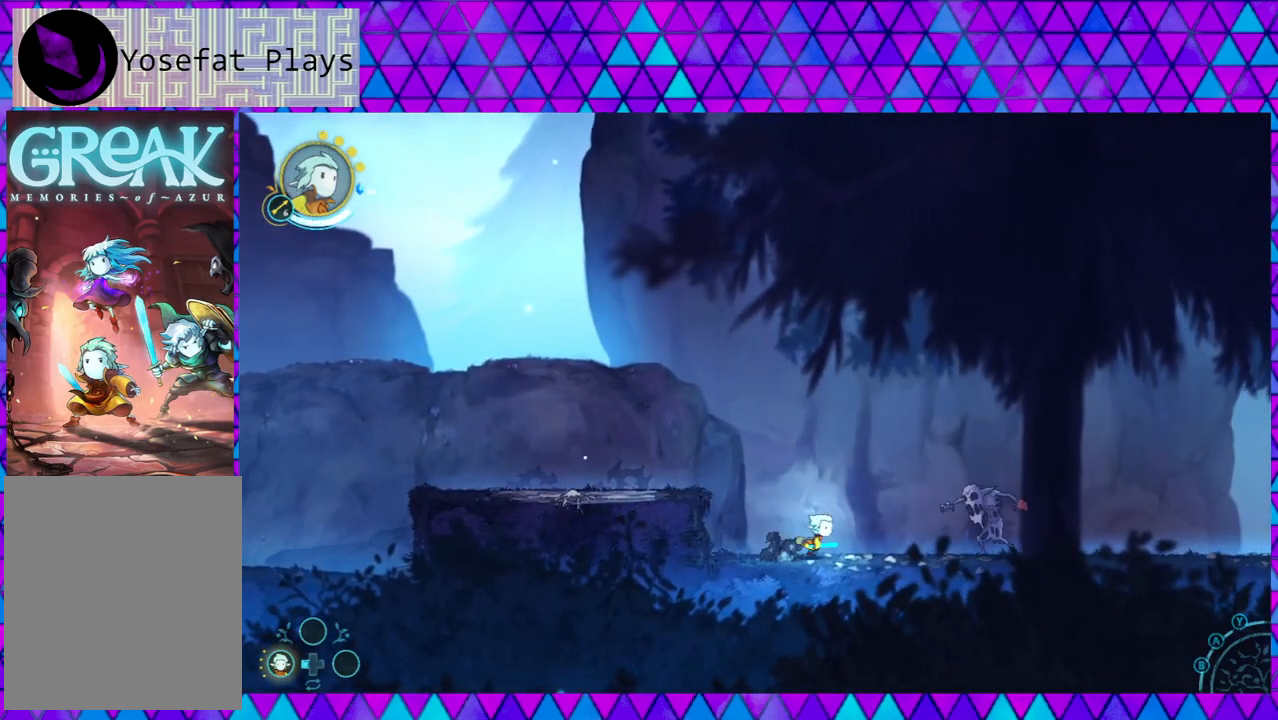
{"buttons": ["Y"], "left_stick": "right", "right_stick": "center", "events": [[233, "Y", "down"], [367, "Y", "up"], [417, "Y", "down"]]}
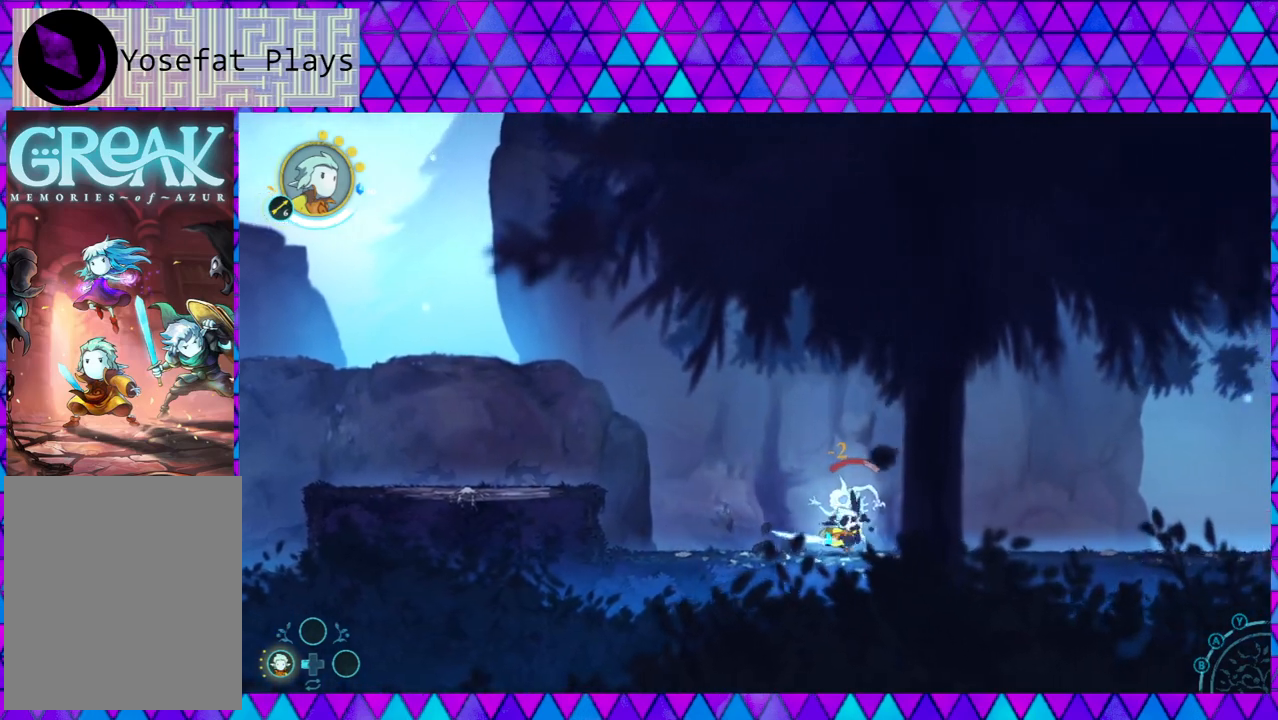
{"buttons": ["Y"], "left_stick": "center", "right_stick": "center", "events": [[33, "Y", "up"], [83, "Y", "down"], [133, "left_stick", "center"], [200, "Y", "up"], [250, "Y", "down"], [367, "Y", "up"], [433, "Y", "down"]]}
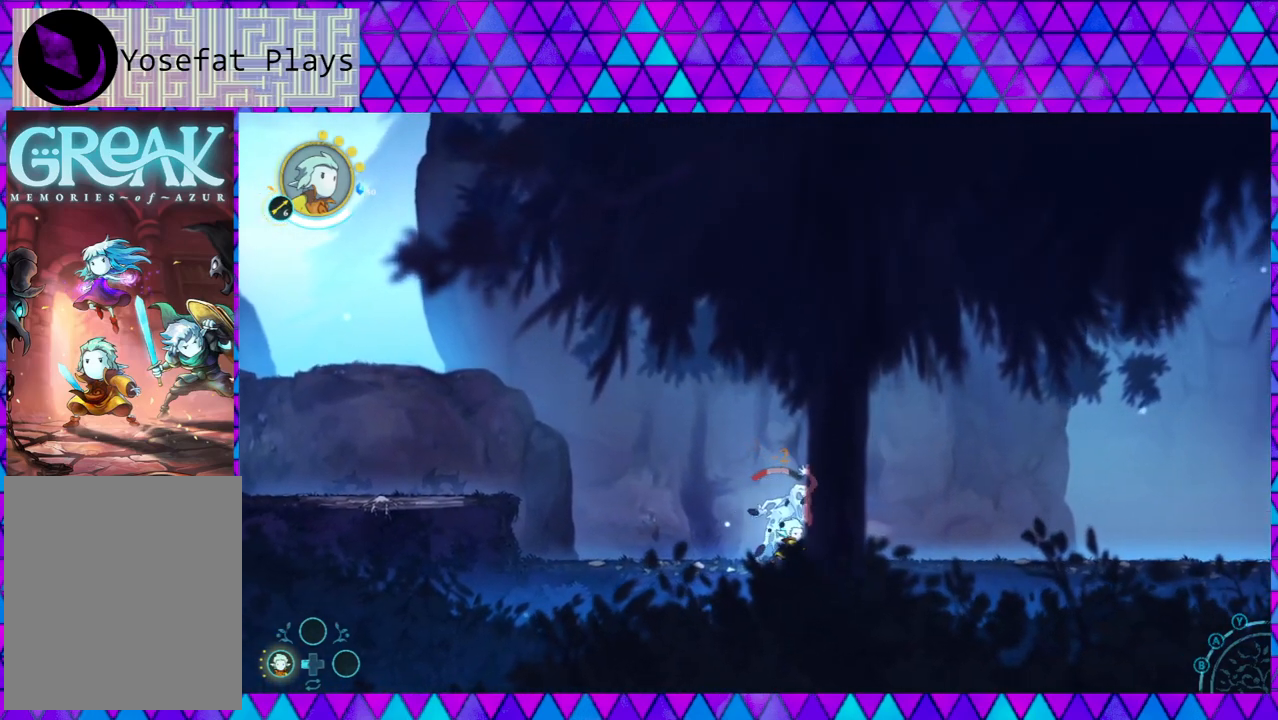
{"buttons": [], "left_stick": "down-right", "right_stick": "center", "events": [[50, "Y", "up"], [50, "left_stick", "down-right"]]}